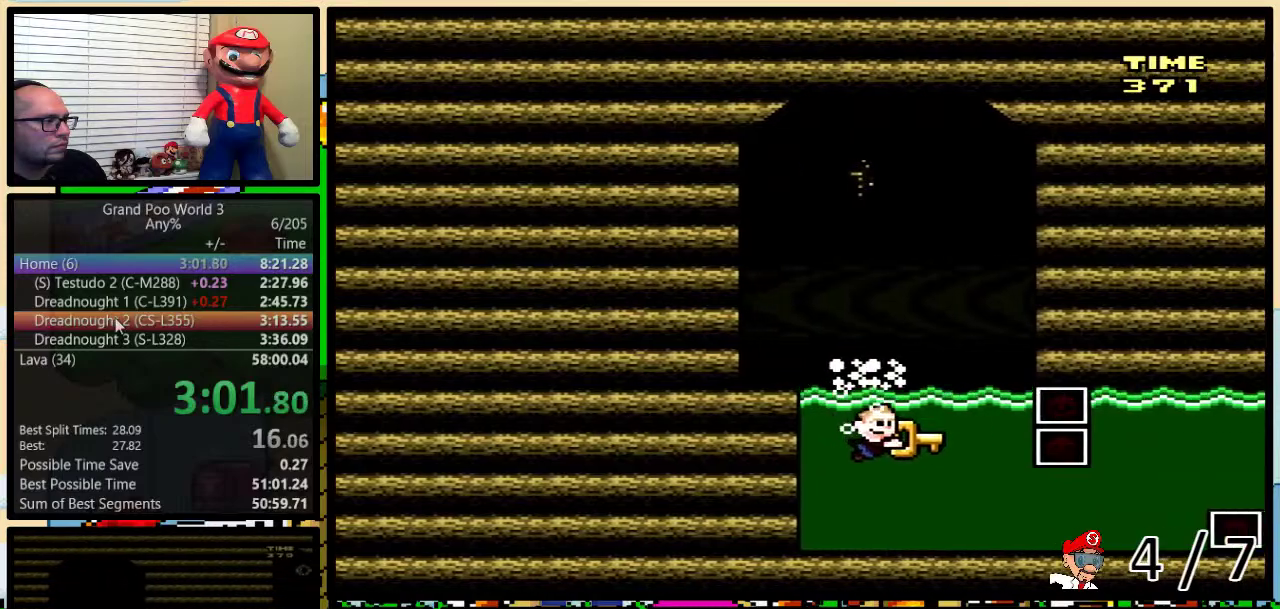
Gameplay with a controller (Nintendo layout); each line is a JSON object with the inputs held at the frame after it. "events" lists button and stick changes between this image and that frame as [ms after this image, input, new state], when the widget could be followed in between. Not read: L1 L3 R3.
{"buttons": ["Y", "DPAD_UP", "DPAD_LEFT"], "events": [[150, "DPAD_LEFT", "down"], [217, "DPAD_DOWN", "up"], [400, "DPAD_UP", "down"]]}
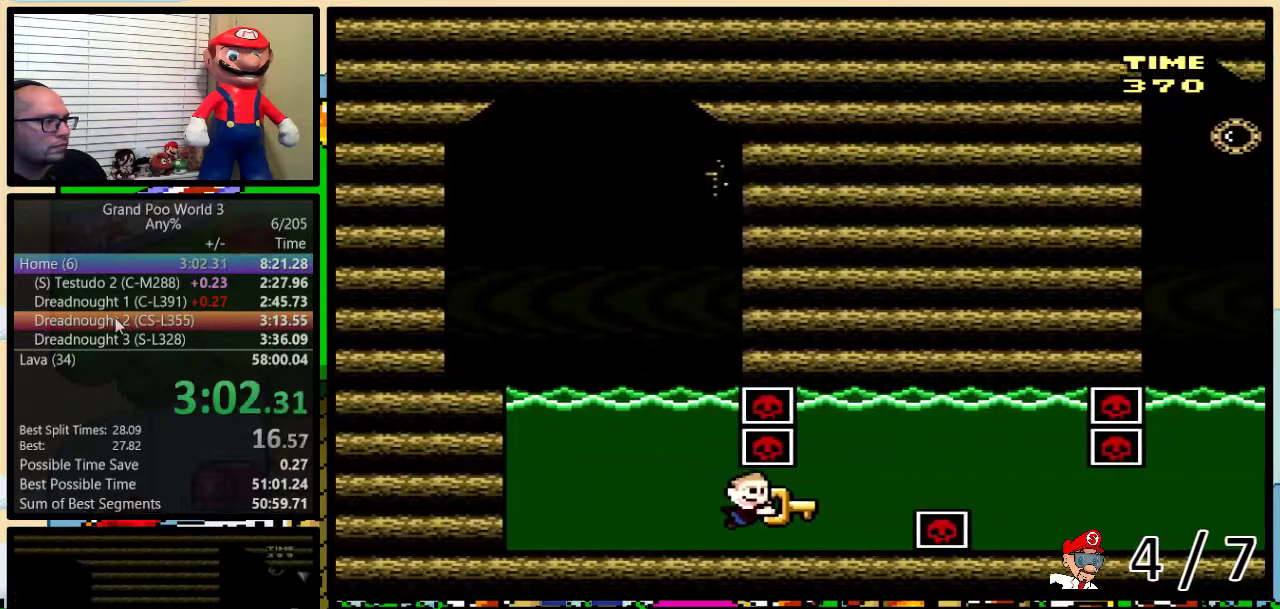
{"buttons": ["Y", "DPAD_DOWN", "DPAD_LEFT"], "events": [[83, "Y", "up"], [183, "B", "down"], [183, "Y", "down"], [500, "B", "up"], [500, "DPAD_DOWN", "down"], [500, "DPAD_UP", "up"]]}
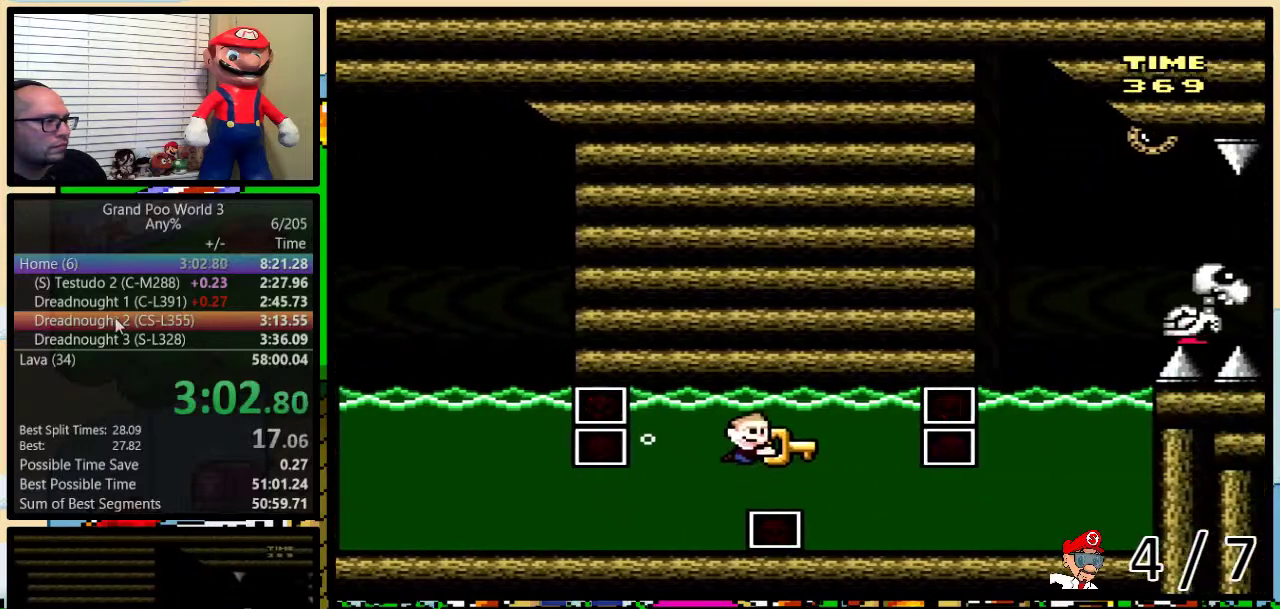
{"buttons": ["Y", "DPAD_UP", "DPAD_LEFT"], "events": [[217, "DPAD_DOWN", "up"], [400, "DPAD_UP", "down"]]}
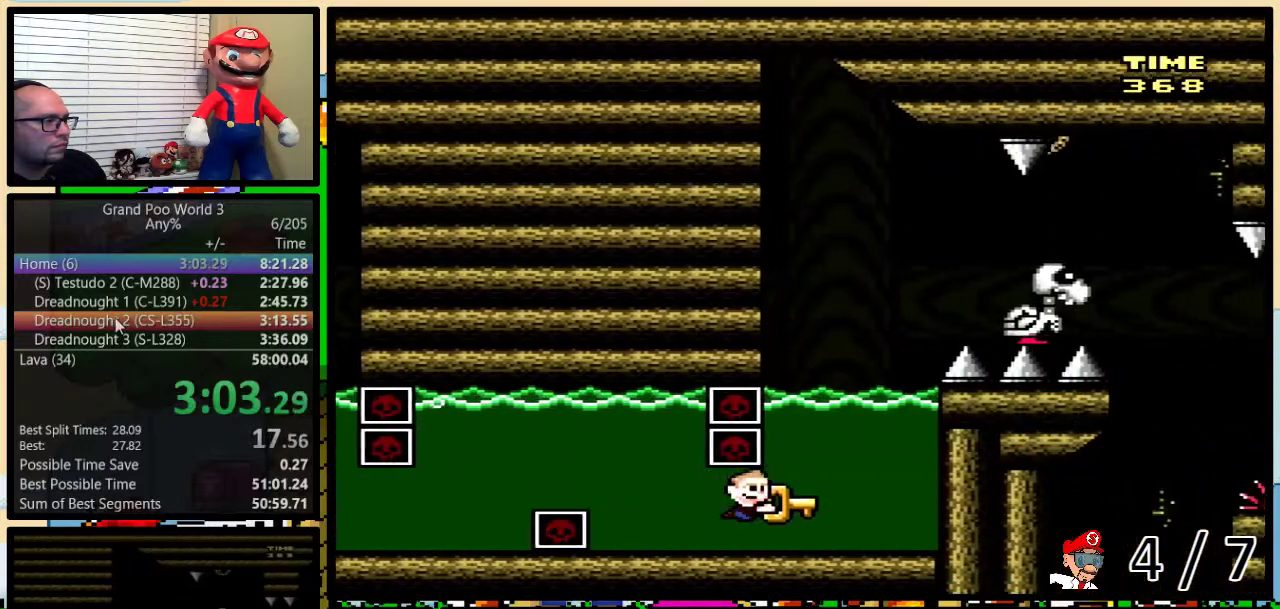
{"buttons": ["B", "Y", "DPAD_UP", "DPAD_RIGHT"], "events": [[67, "Y", "up"], [100, "B", "down"], [133, "Y", "down"], [317, "DPAD_LEFT", "up"], [350, "DPAD_RIGHT", "down"]]}
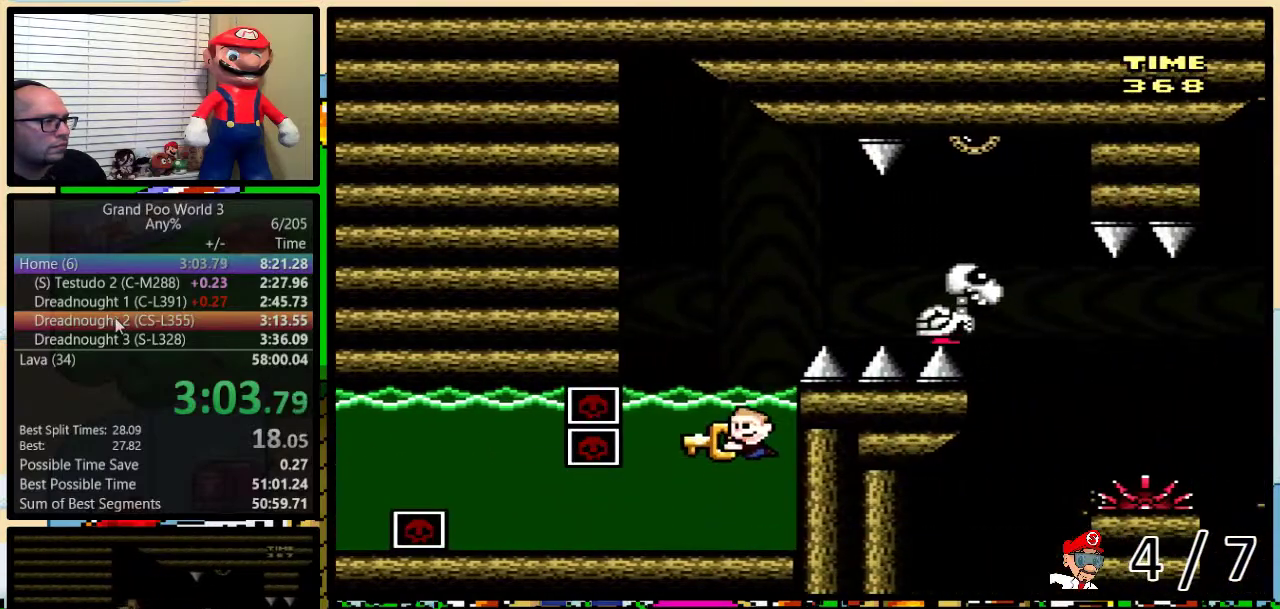
{"buttons": ["A", "X", "DPAD_UP", "DPAD_RIGHT"], "events": [[67, "B", "up"], [67, "Y", "up"], [283, "A", "down"], [283, "X", "down"]]}
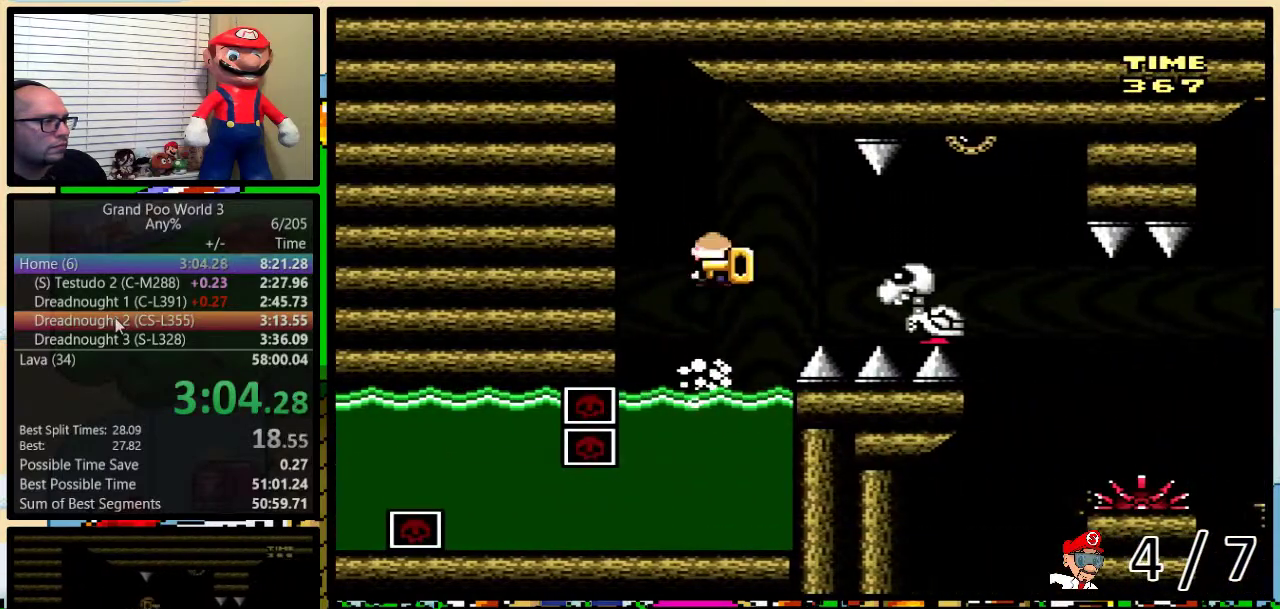
{"buttons": ["X", "DPAD_UP", "DPAD_RIGHT"], "events": [[150, "A", "up"]]}
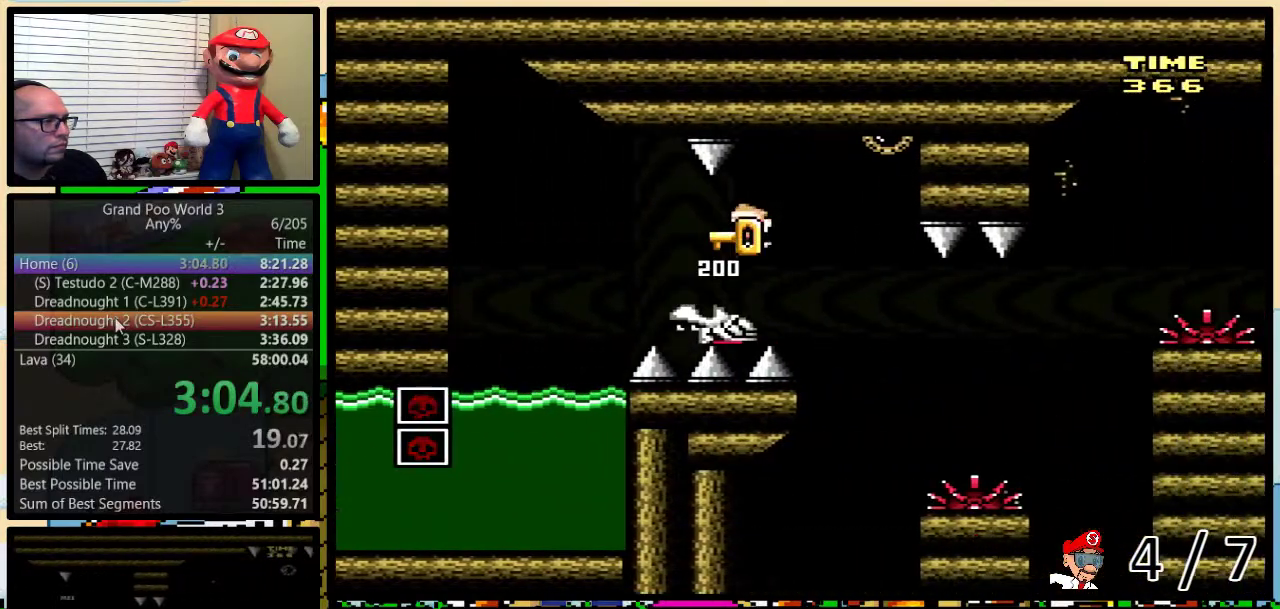
{"buttons": ["A", "X", "DPAD_UP", "DPAD_RIGHT"], "events": [[283, "A", "down"]]}
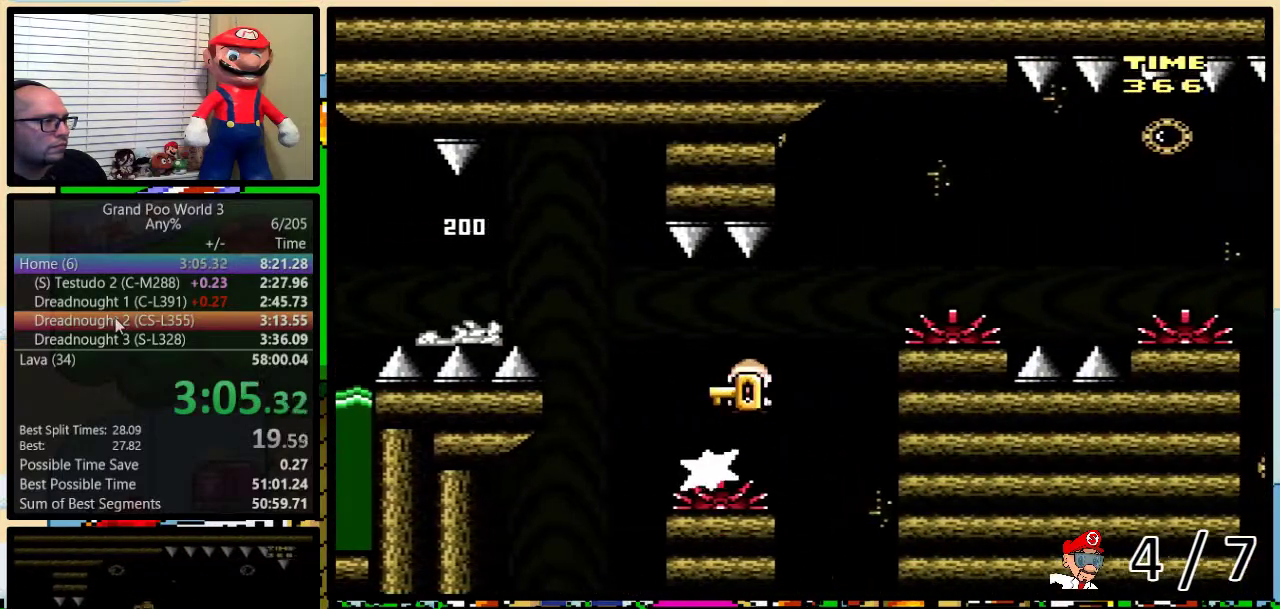
{"buttons": ["X", "DPAD_RIGHT"], "events": [[67, "DPAD_UP", "up"], [317, "A", "up"]]}
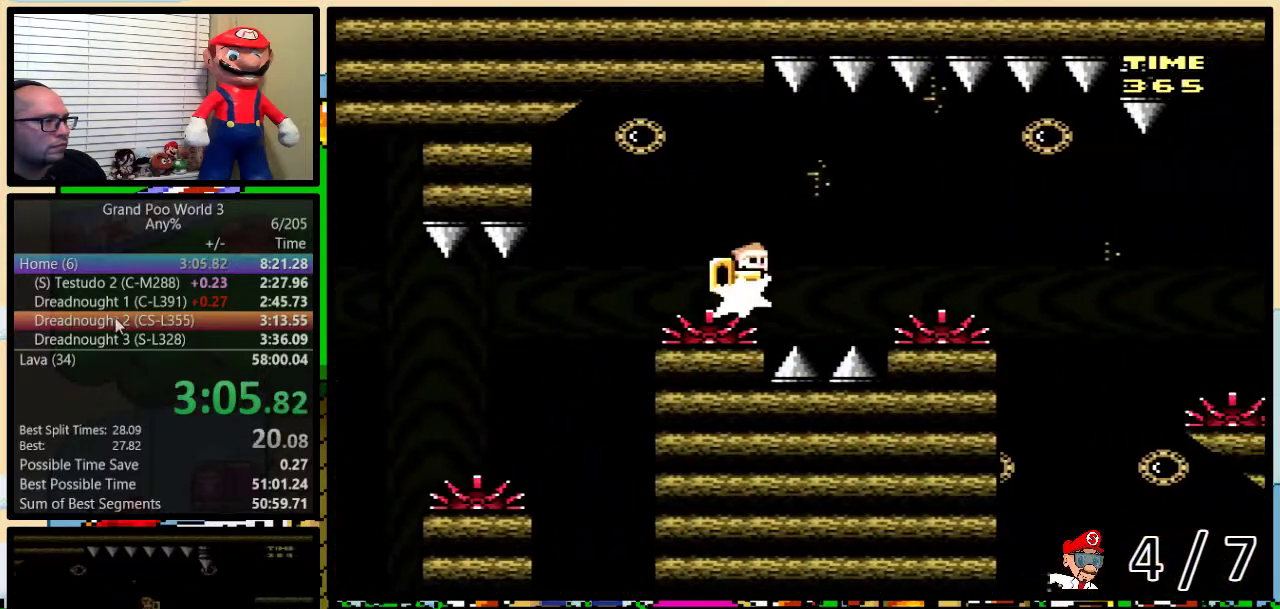
{"buttons": ["A", "X", "DPAD_RIGHT"], "events": [[33, "A", "down"], [283, "A", "up"], [433, "A", "down"]]}
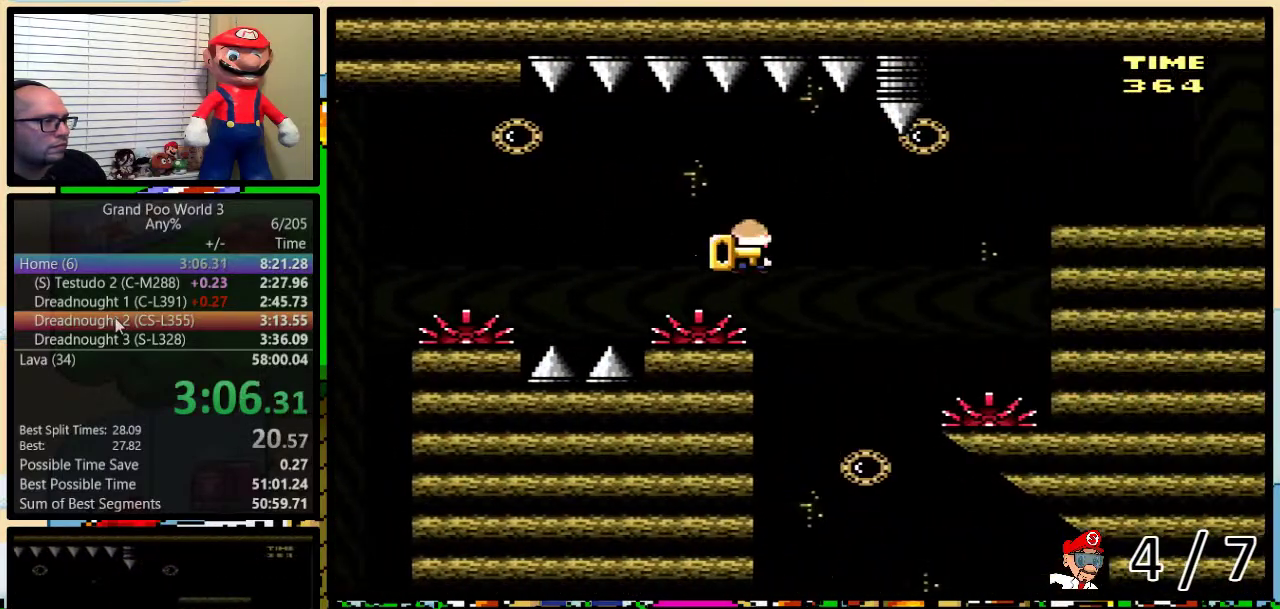
{"buttons": ["A", "X", "DPAD_UP", "DPAD_RIGHT"], "events": [[200, "A", "up"], [333, "A", "down"], [383, "DPAD_LEFT", "down"], [383, "DPAD_RIGHT", "up"], [450, "DPAD_UP", "down"], [500, "DPAD_LEFT", "up"], [500, "DPAD_RIGHT", "down"]]}
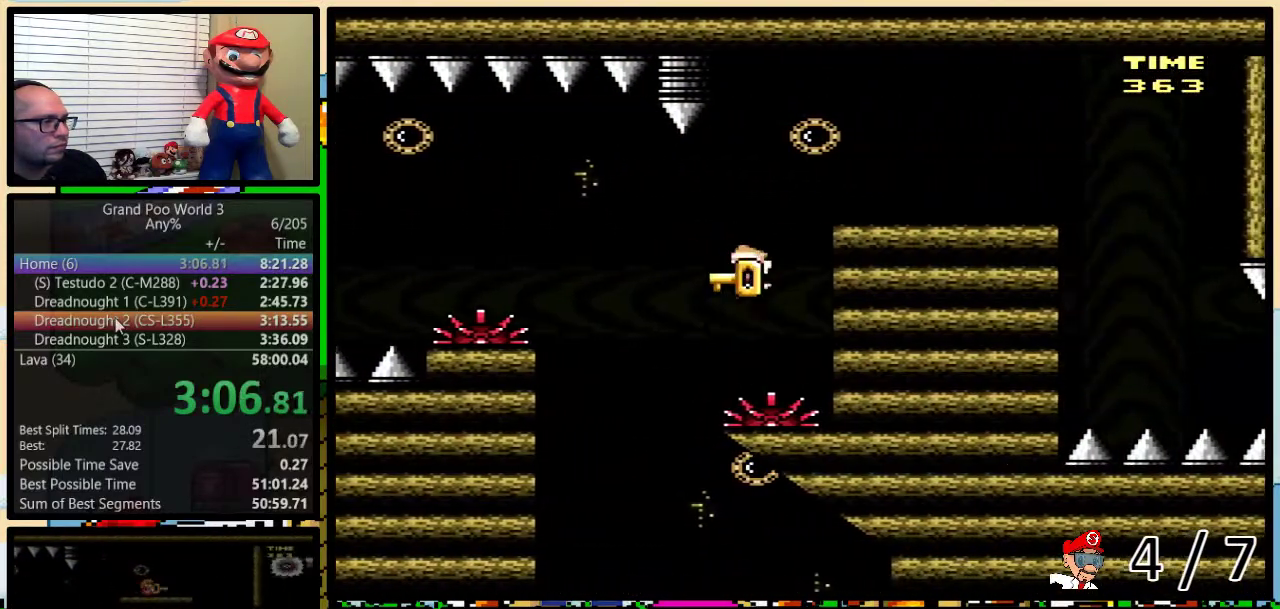
{"buttons": ["X", "DPAD_UP", "DPAD_RIGHT"], "events": [[150, "A", "up"]]}
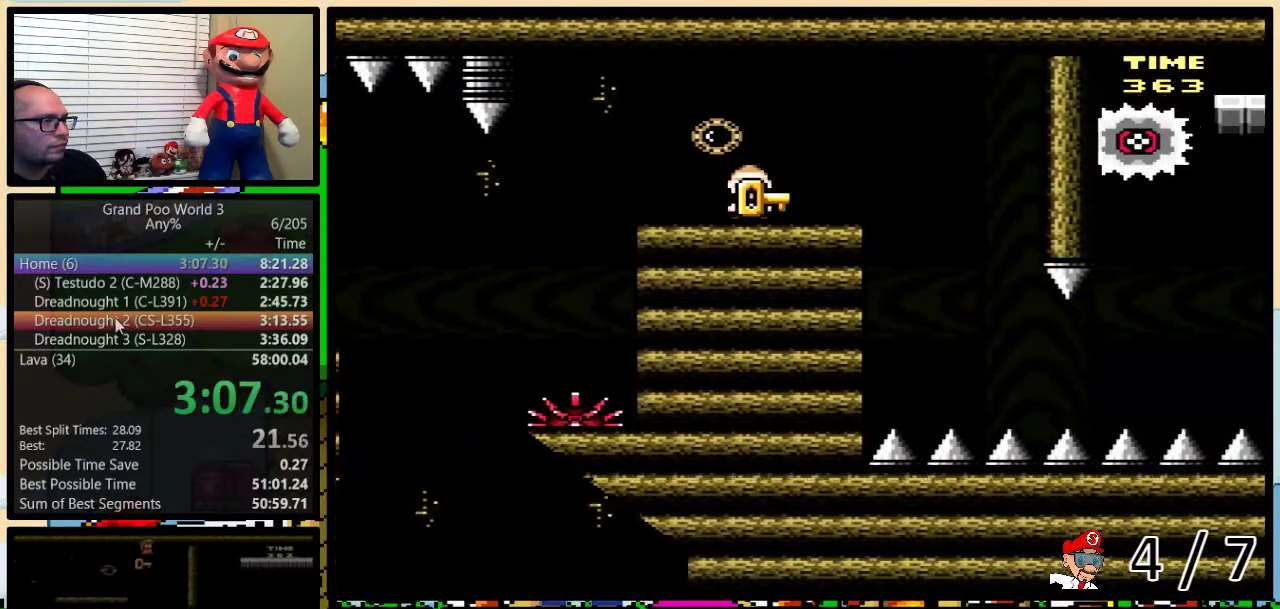
{"buttons": ["B", "DPAD_RIGHT"], "events": [[183, "X", "up"], [217, "B", "down"], [317, "DPAD_UP", "up"]]}
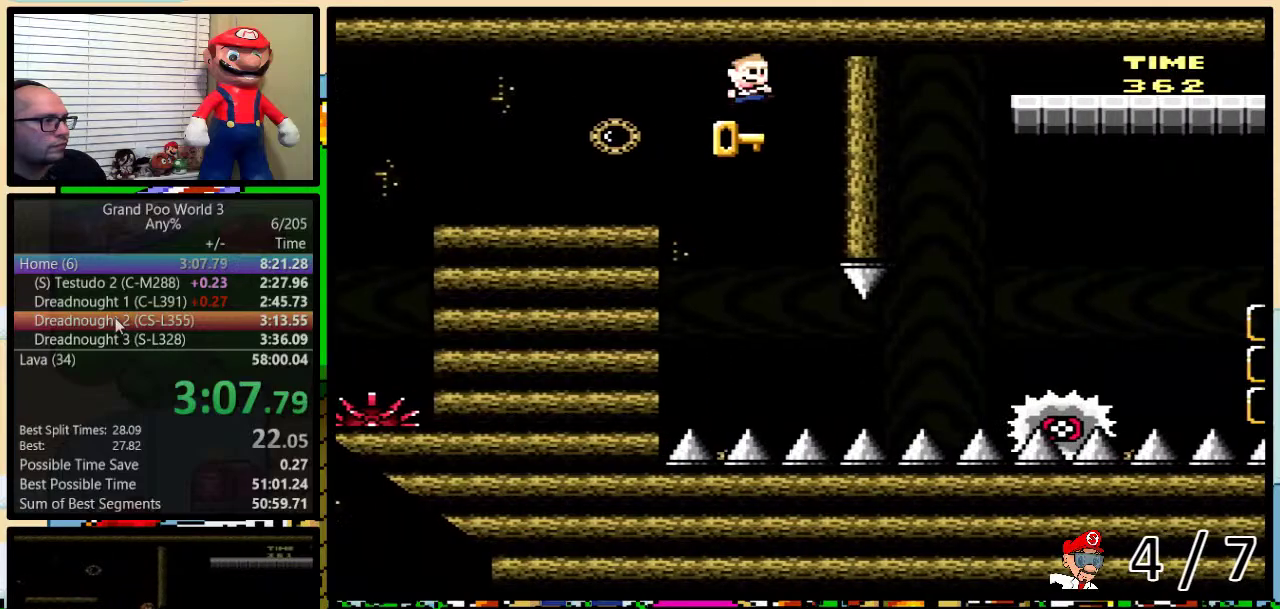
{"buttons": ["DPAD_RIGHT"], "events": [[167, "B", "up"], [200, "DPAD_RIGHT", "up"], [483, "DPAD_RIGHT", "down"]]}
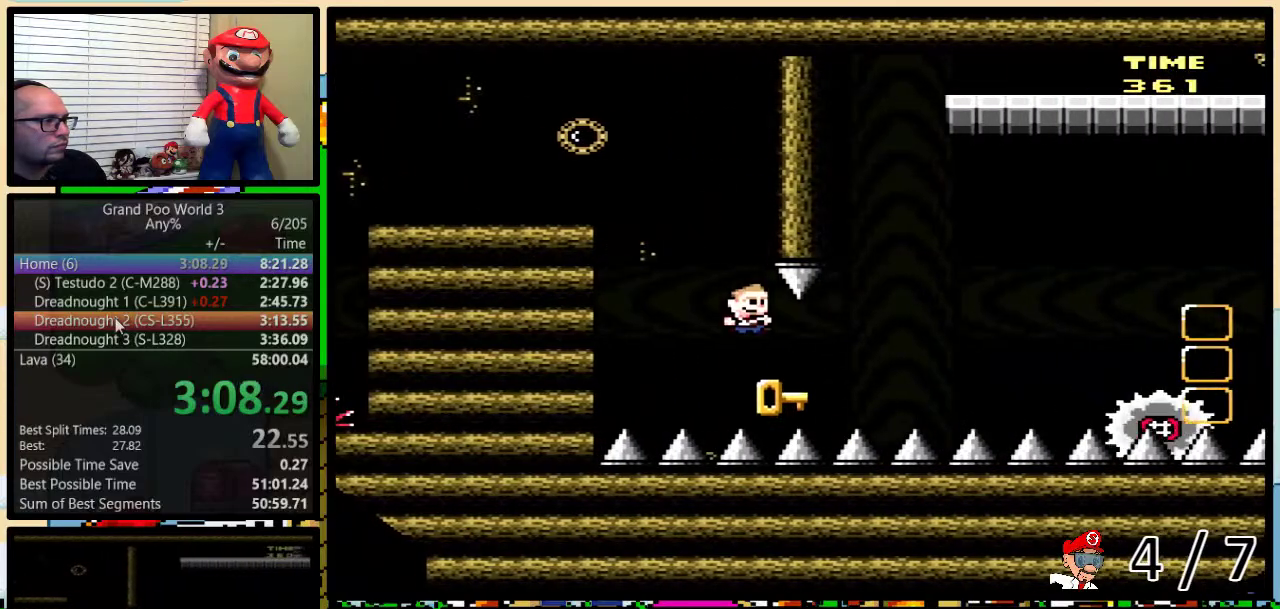
{"buttons": ["B", "Y", "DPAD_RIGHT"], "events": [[383, "B", "down"], [383, "Y", "down"]]}
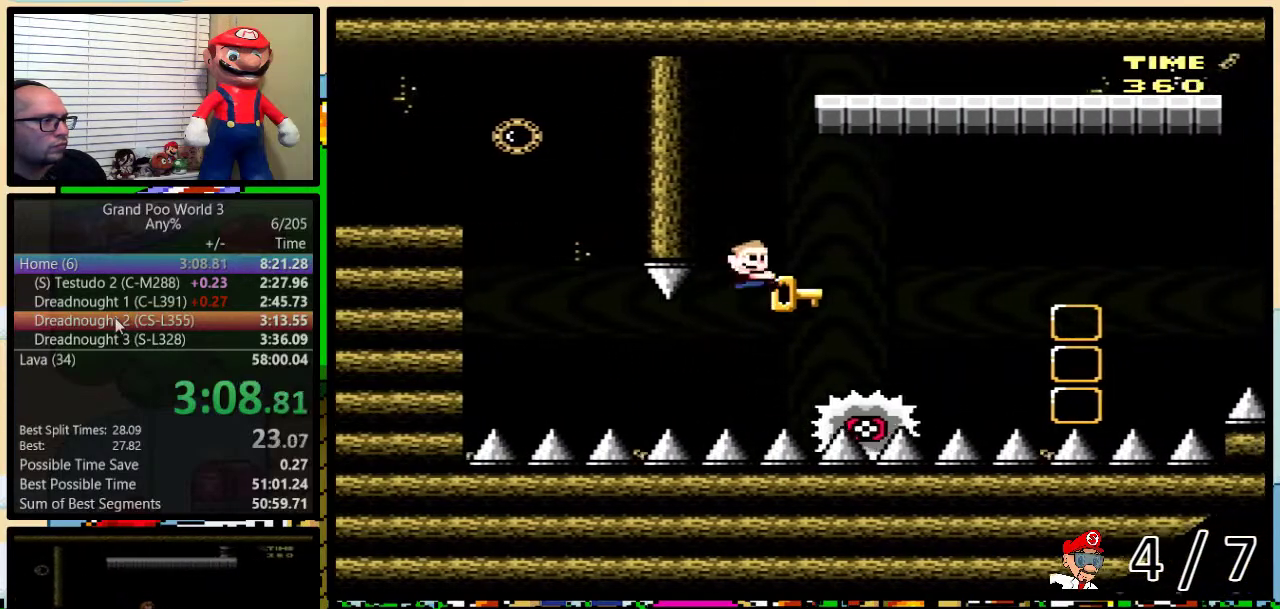
{"buttons": ["DPAD_RIGHT"], "events": [[17, "B", "up"], [17, "DPAD_RIGHT", "up"], [17, "Y", "up"], [167, "B", "down"], [167, "Y", "down"], [200, "DPAD_RIGHT", "down"], [367, "B", "up"], [433, "Y", "up"]]}
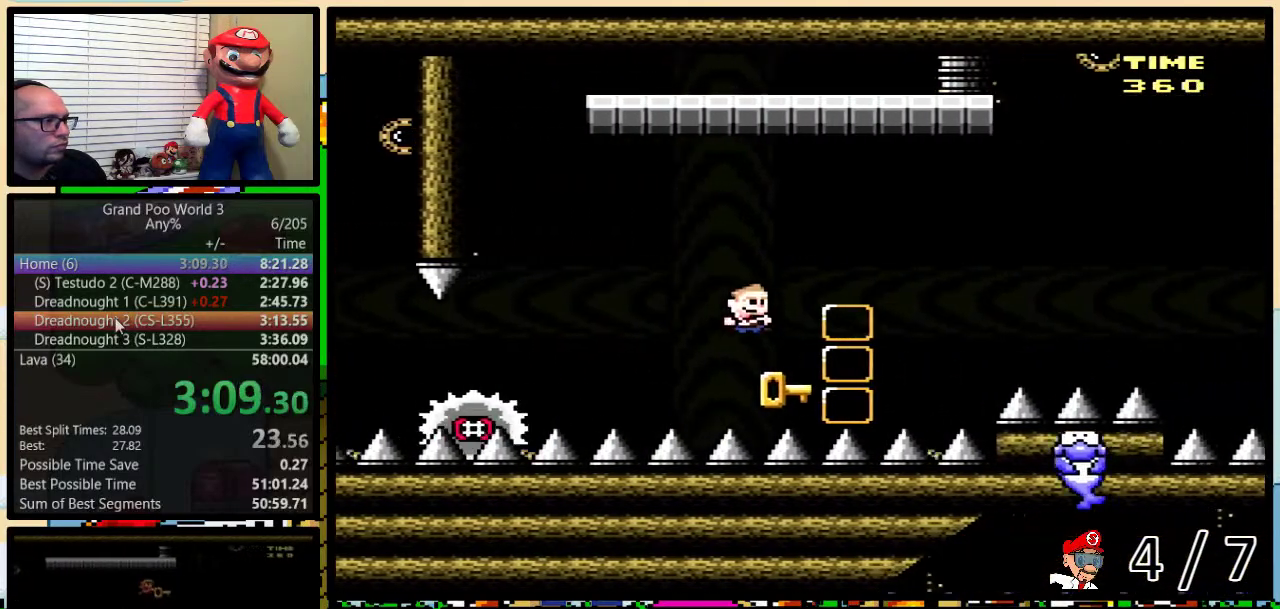
{"buttons": ["B", "Y", "DPAD_RIGHT"], "events": [[150, "B", "down"], [150, "DPAD_UP", "down"], [150, "Y", "down"], [250, "DPAD_UP", "up"], [317, "DPAD_RIGHT", "up"], [400, "Y", "up"], [500, "DPAD_RIGHT", "down"], [500, "Y", "down"]]}
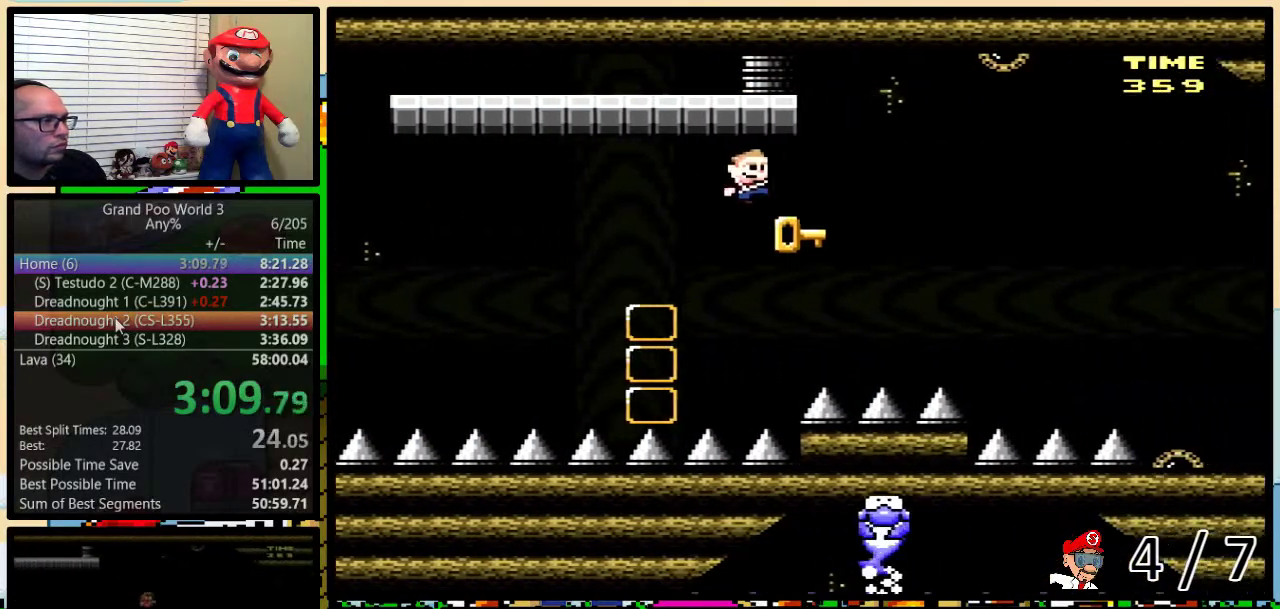
{"buttons": ["DPAD_RIGHT"], "events": [[33, "DPAD_UP", "down"], [400, "DPAD_UP", "up"], [433, "Y", "up"], [467, "B", "up"]]}
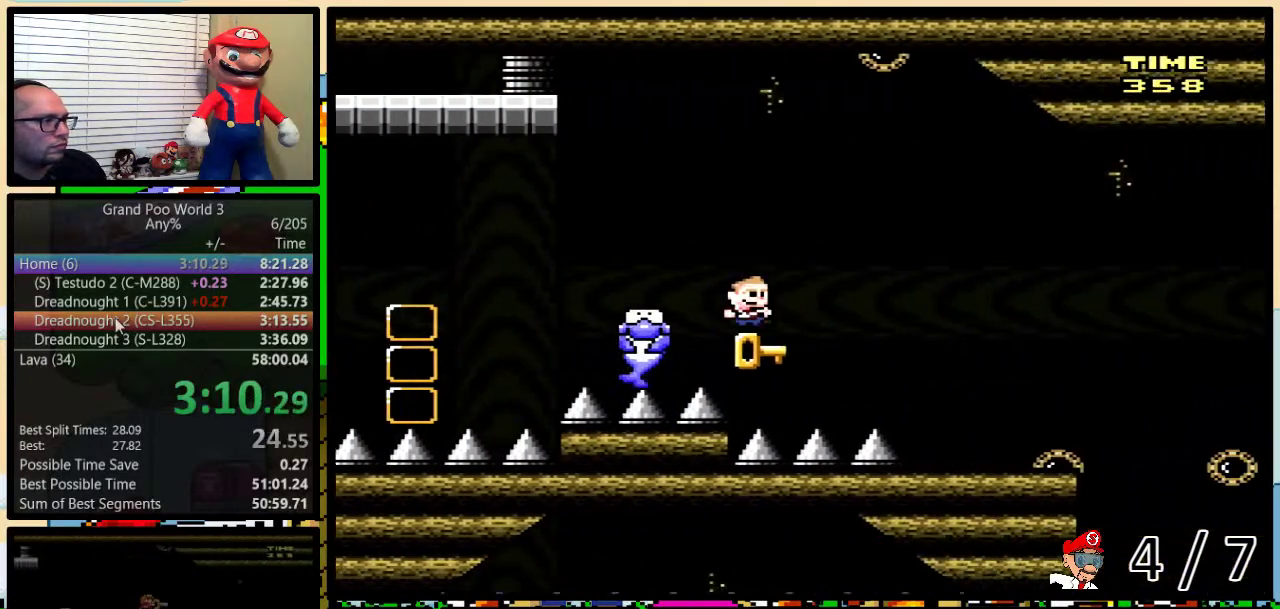
{"buttons": ["B", "Y", "DPAD_UP", "DPAD_RIGHT"], "events": [[133, "DPAD_UP", "down"], [183, "B", "down"], [183, "Y", "down"]]}
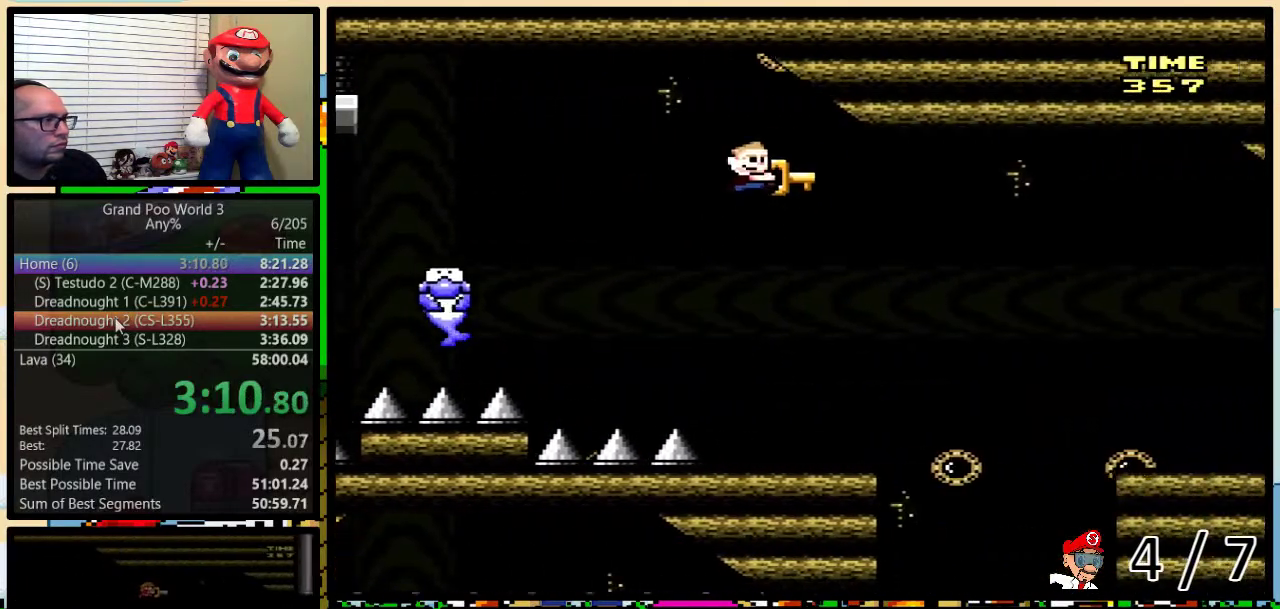
{"buttons": ["B", "Y", "DPAD_UP", "DPAD_RIGHT"], "events": []}
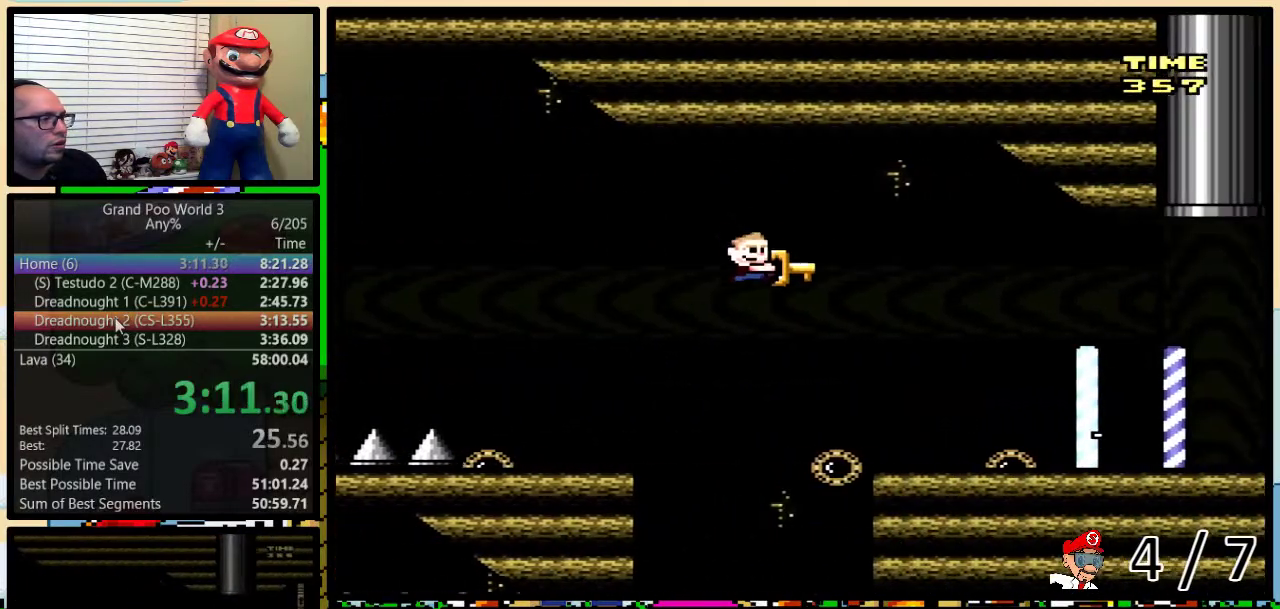
{"buttons": ["Y", "DPAD_RIGHT"], "events": [[333, "DPAD_UP", "up"], [500, "B", "up"]]}
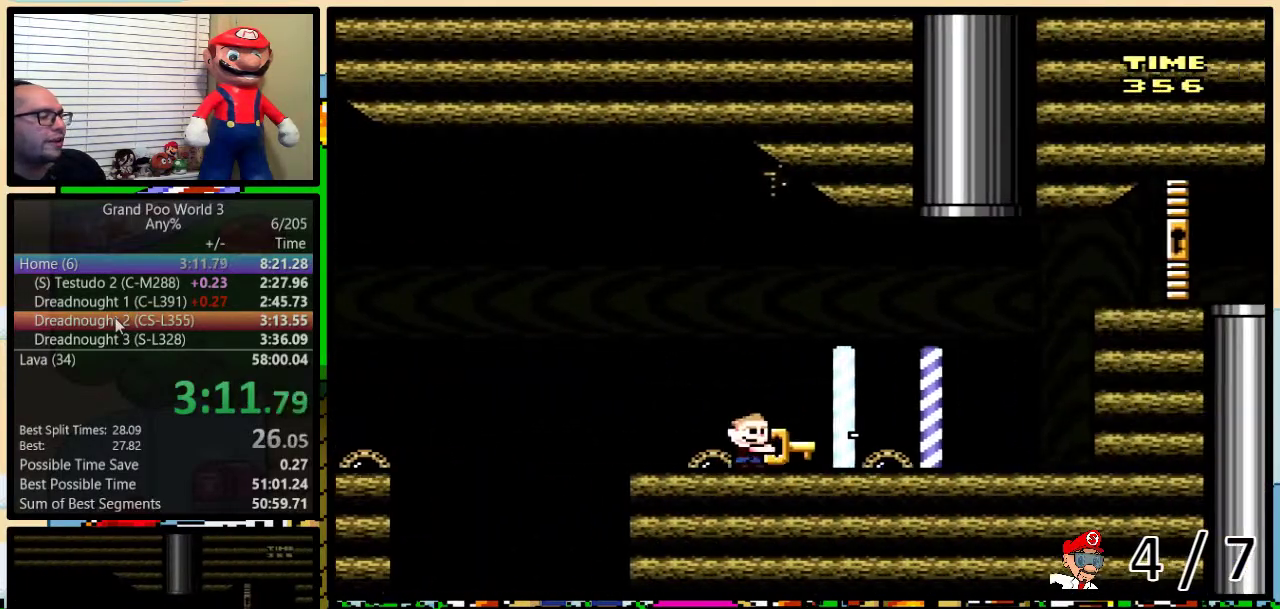
{"buttons": ["B", "Y", "DPAD_RIGHT"], "events": [[150, "DPAD_UP", "down"], [217, "DPAD_UP", "up"], [300, "B", "down"], [300, "DPAD_UP", "down"], [500, "DPAD_UP", "up"]]}
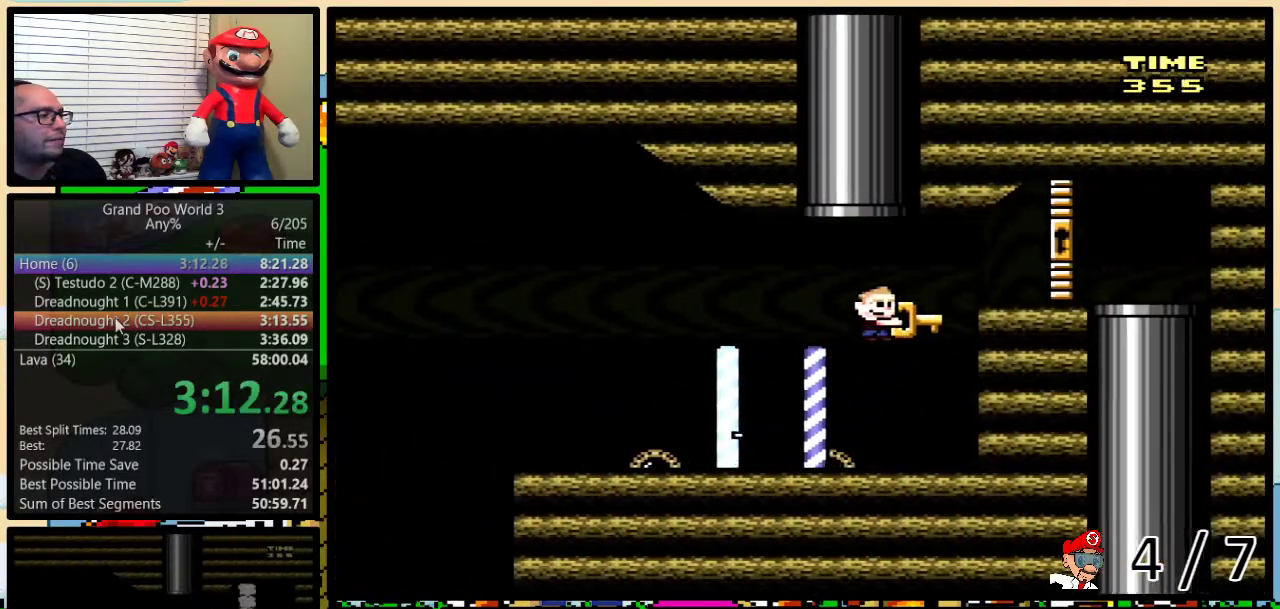
{"buttons": ["B", "Y", "DPAD_DOWN"], "events": [[467, "DPAD_DOWN", "down"], [500, "DPAD_RIGHT", "up"]]}
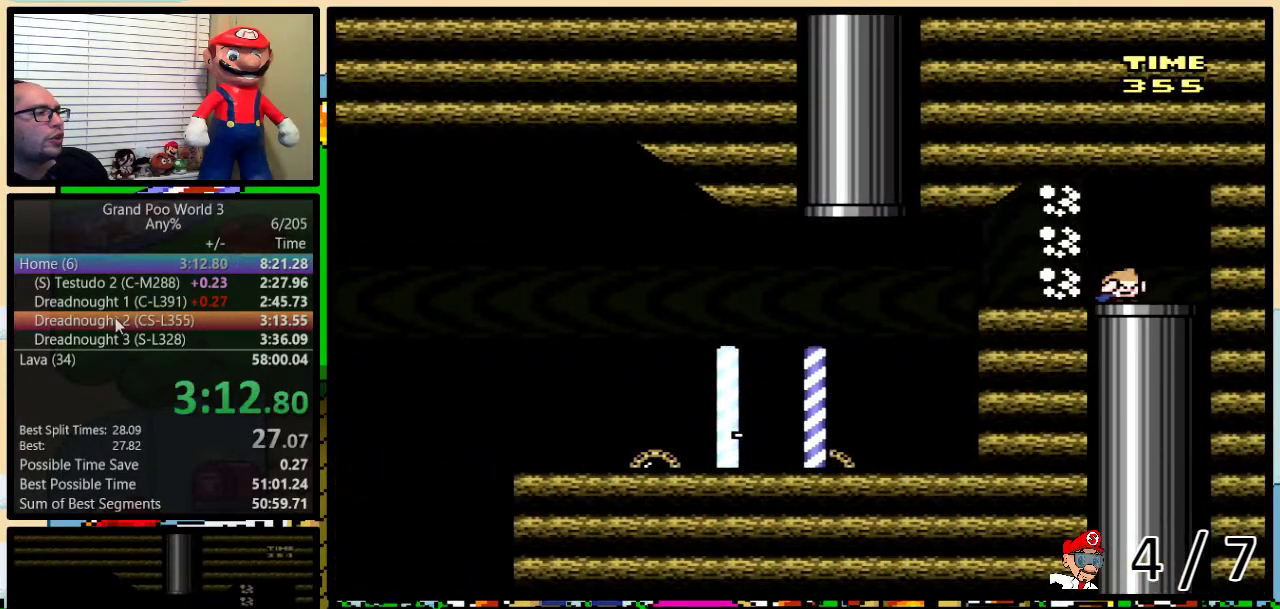
{"buttons": ["Y"], "events": [[83, "Y", "up"], [117, "B", "up"], [333, "DPAD_DOWN", "up"], [433, "Y", "down"]]}
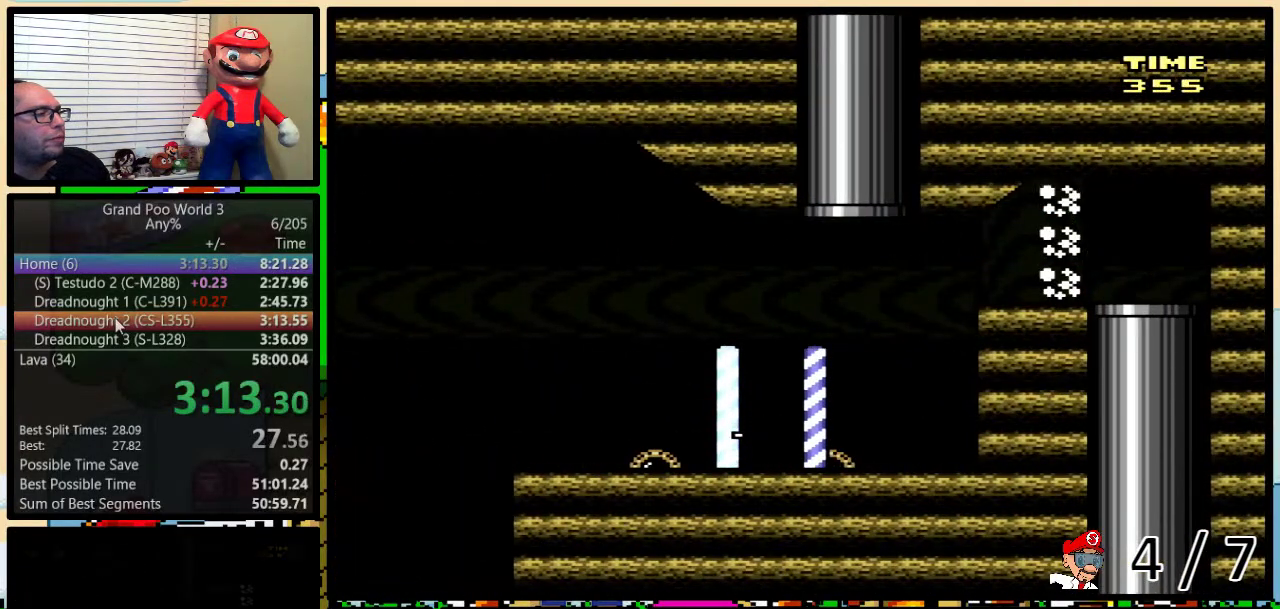
{"buttons": ["Y"], "events": [[233, "Y", "up"], [400, "Y", "down"]]}
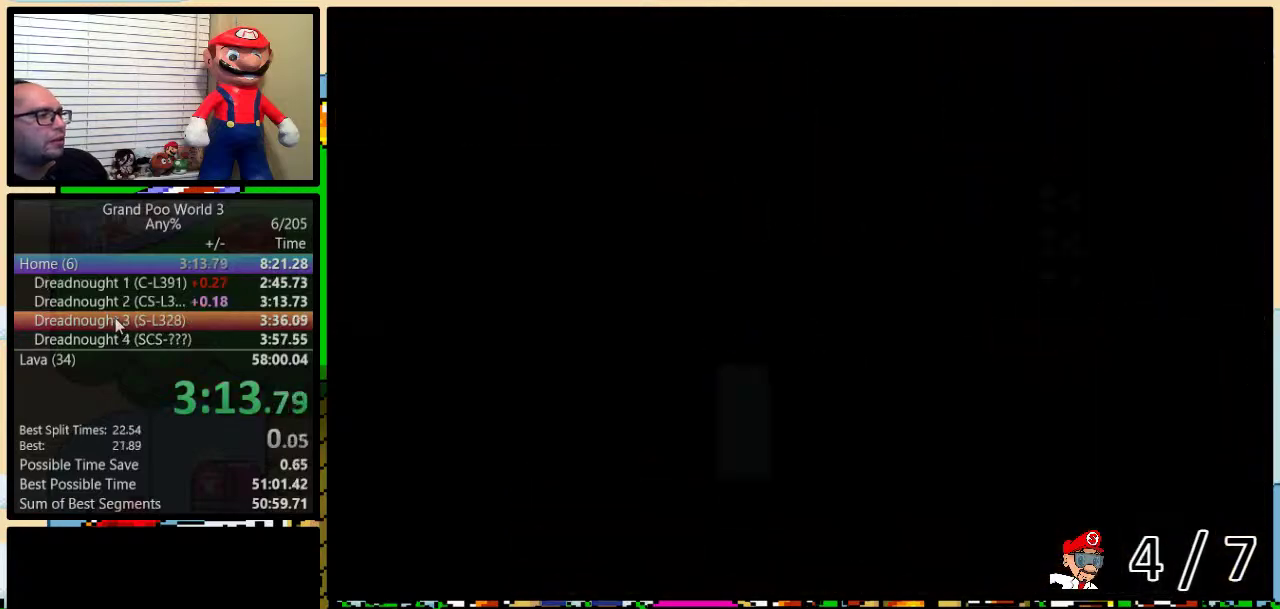
{"buttons": [], "events": [[150, "Y", "up"]]}
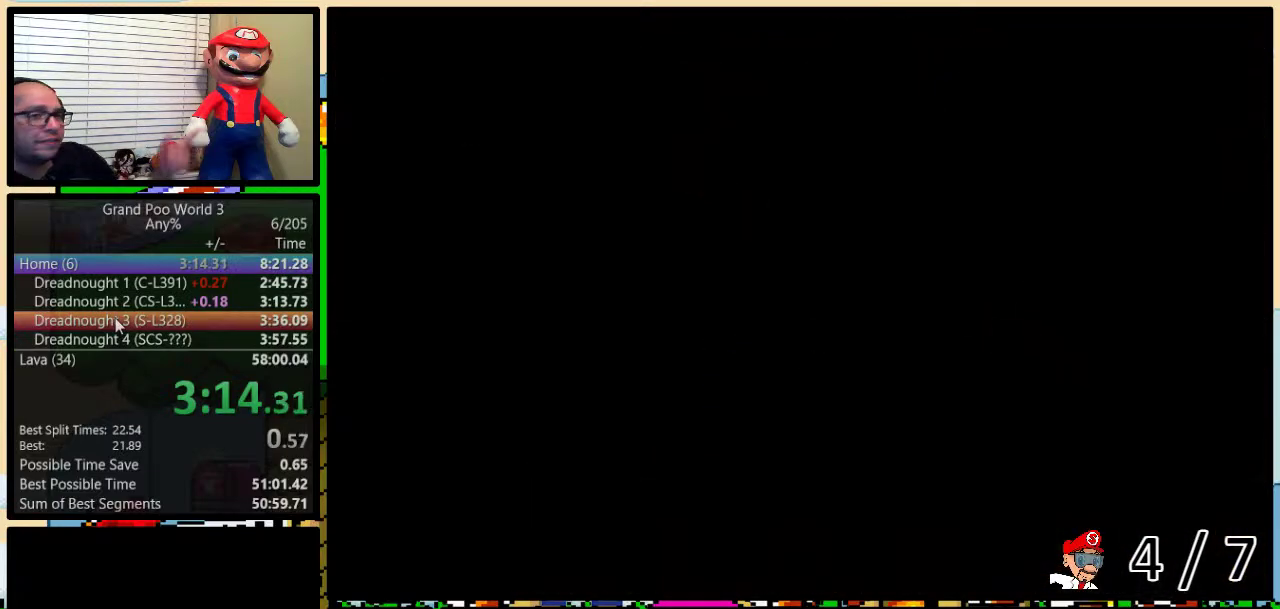
{"buttons": [], "events": []}
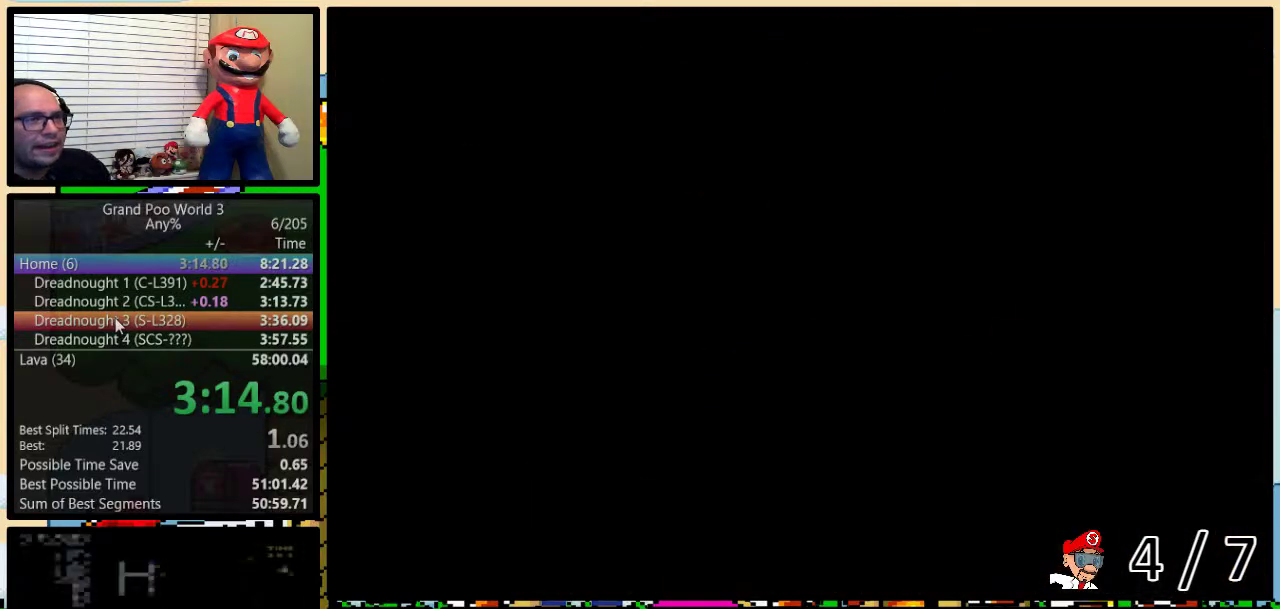
{"buttons": ["Y", "DPAD_UP"], "events": [[50, "Y", "down"], [450, "DPAD_UP", "down"]]}
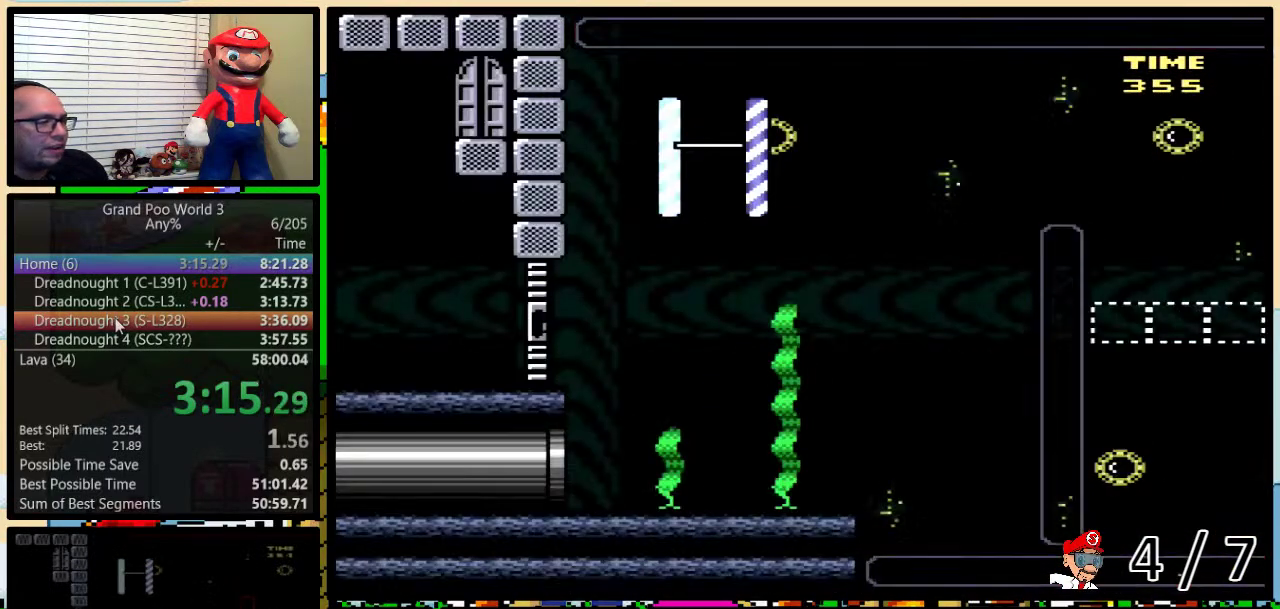
{"buttons": ["Y", "DPAD_UP"], "events": []}
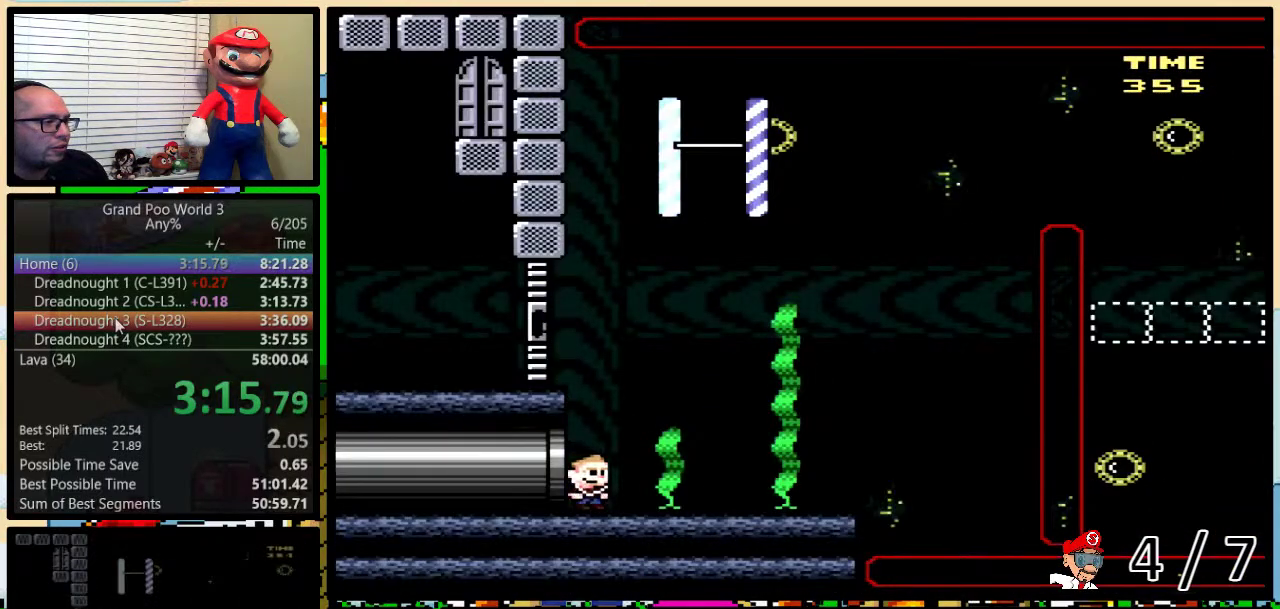
{"buttons": ["B", "Y", "DPAD_UP", "DPAD_RIGHT"], "events": [[67, "B", "down"], [133, "B", "up"], [217, "B", "down"], [283, "B", "up"], [350, "B", "down"], [417, "B", "up"], [467, "B", "down"], [467, "DPAD_RIGHT", "down"]]}
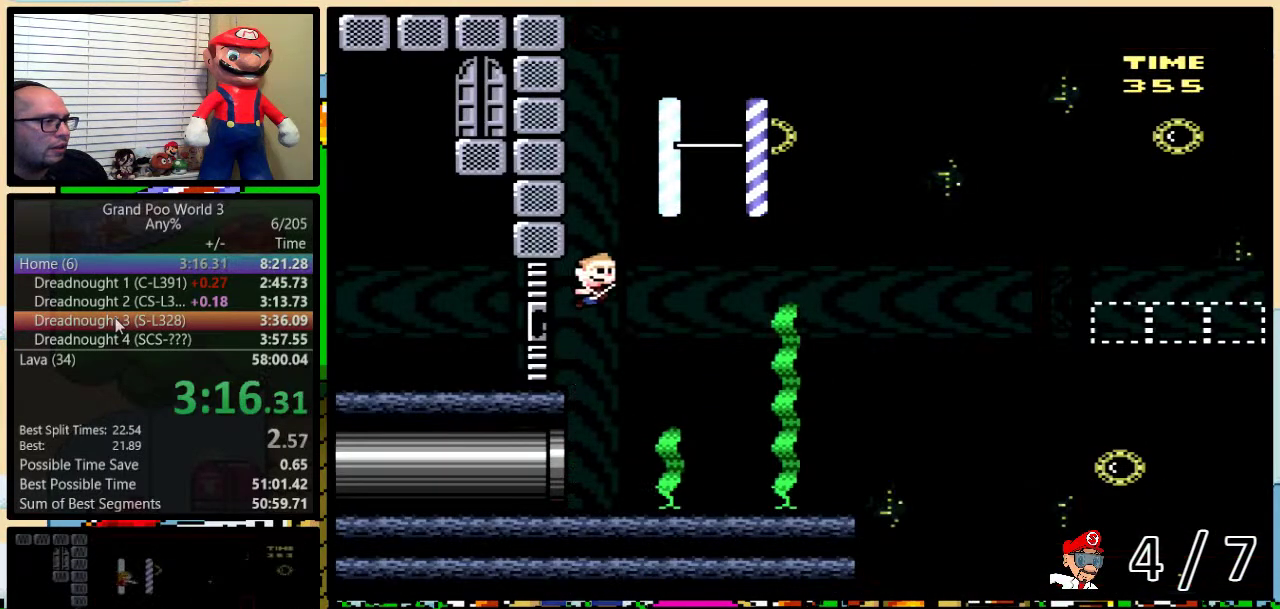
{"buttons": ["Y", "DPAD_DOWN", "DPAD_RIGHT"], "events": [[117, "B", "up"], [200, "DPAD_UP", "up"], [233, "DPAD_DOWN", "down"]]}